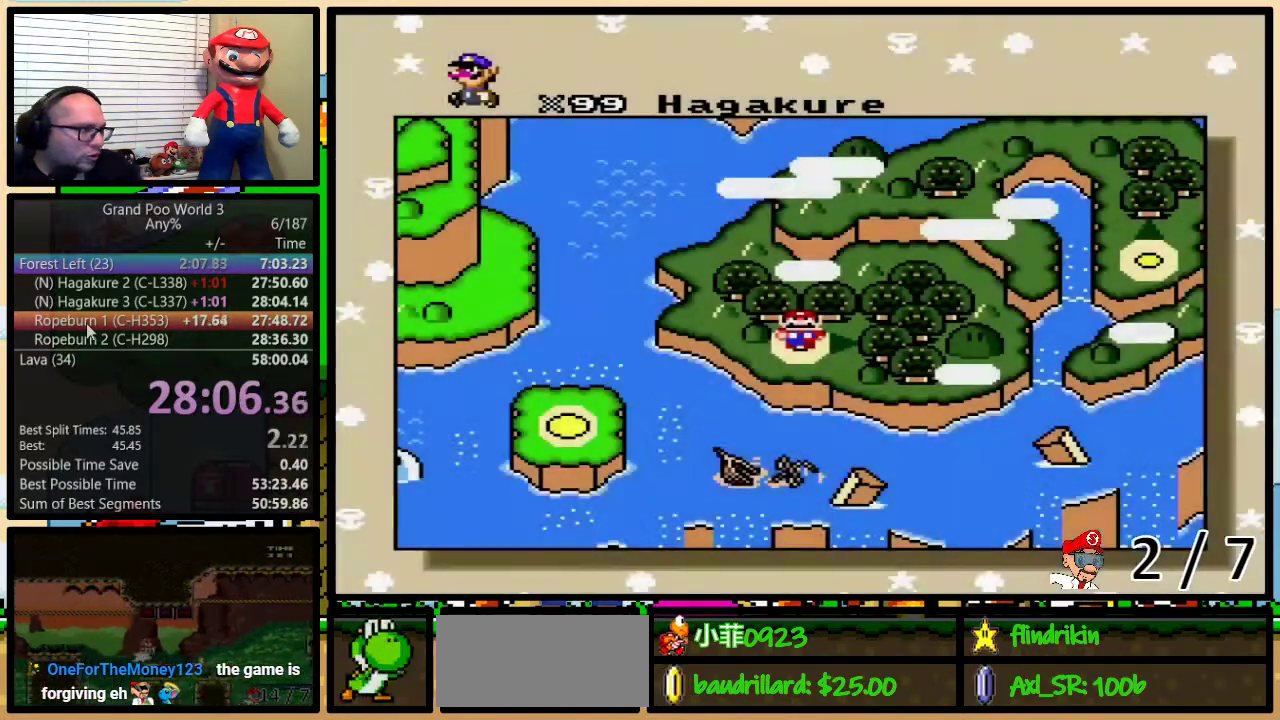
Gameplay with a controller (Nintendo layout); each line is a JSON object with the inputs held at the frame after it. "events" lists button and stick changes between this image and that frame as [ms after this image, input, new state], when the widget could be followed in between. Not read: DPAD_LEFT DPAD_UP L1 L3 R1 R3.
{"buttons": ["DPAD_RIGHT"], "events": [[350, "DPAD_RIGHT", "down"], [450, "DPAD_RIGHT", "up"], [500, "DPAD_RIGHT", "down"]]}
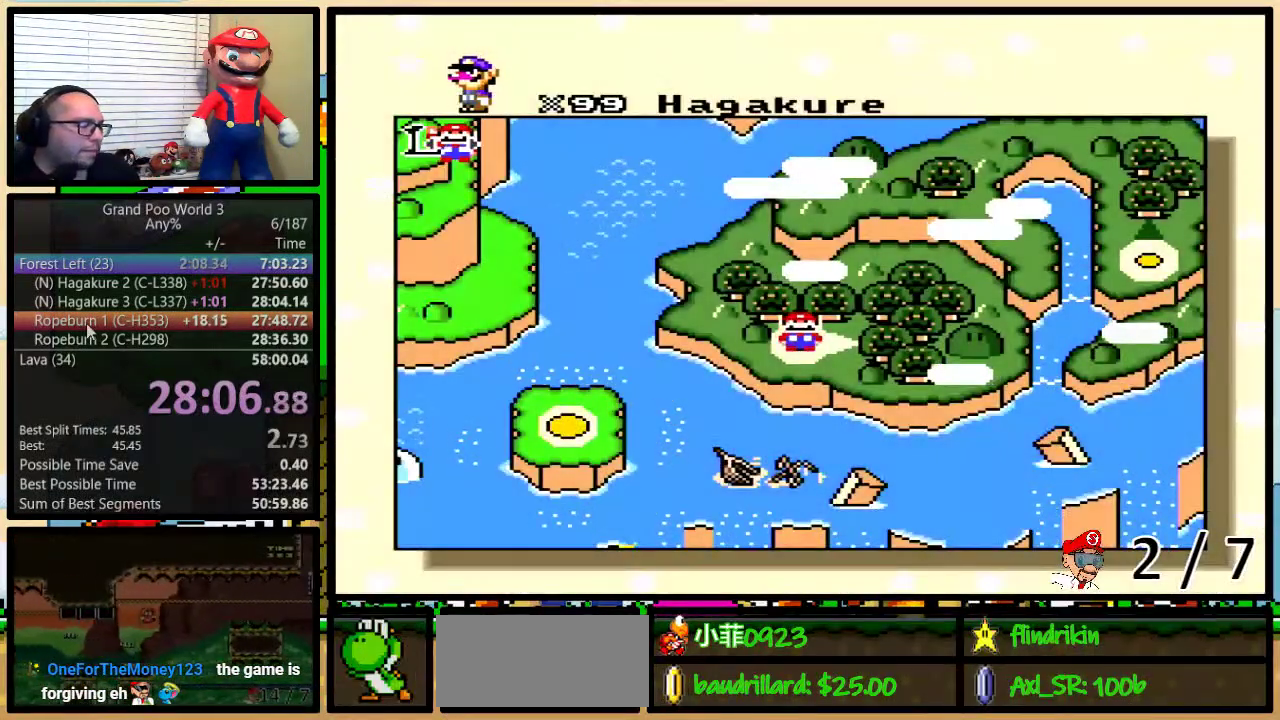
{"buttons": [], "events": [[100, "DPAD_RIGHT", "up"], [167, "DPAD_RIGHT", "down"], [233, "DPAD_RIGHT", "up"], [283, "DPAD_RIGHT", "down"], [500, "DPAD_RIGHT", "up"]]}
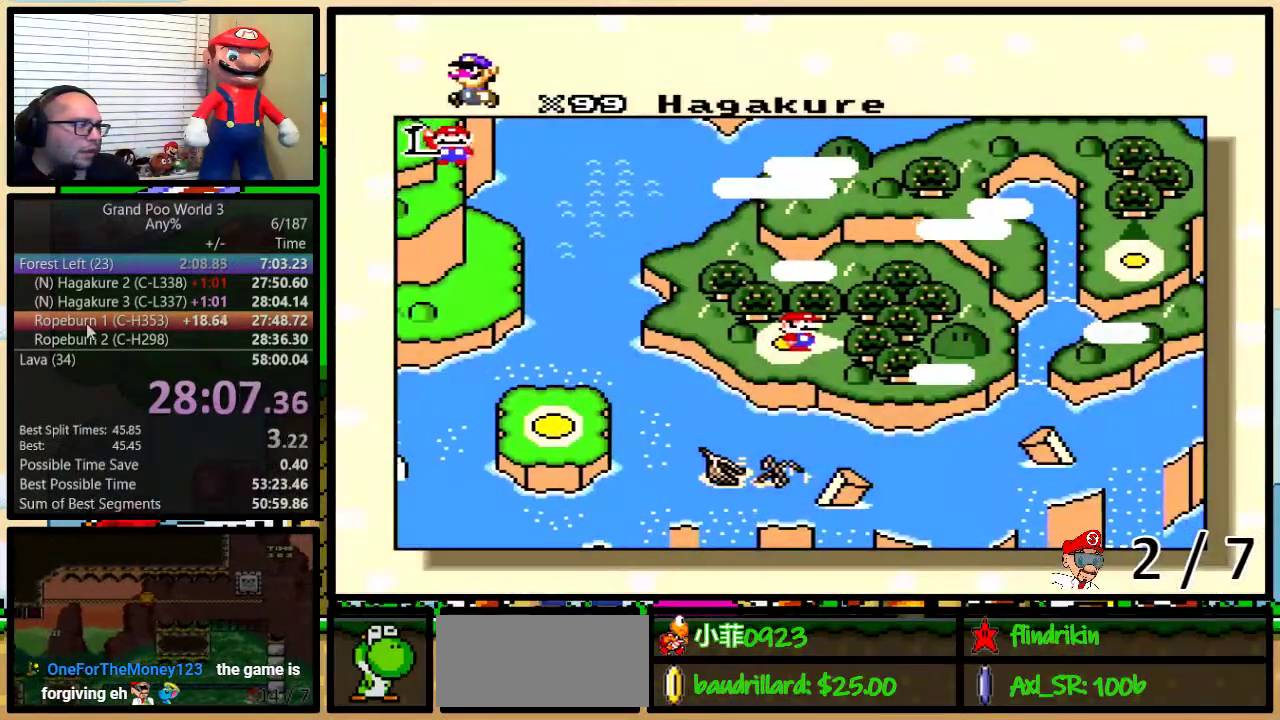
{"buttons": [], "events": [[100, "DPAD_RIGHT", "down"], [167, "DPAD_RIGHT", "up"], [217, "DPAD_RIGHT", "down"], [317, "DPAD_RIGHT", "up"], [383, "DPAD_RIGHT", "down"], [433, "DPAD_RIGHT", "up"]]}
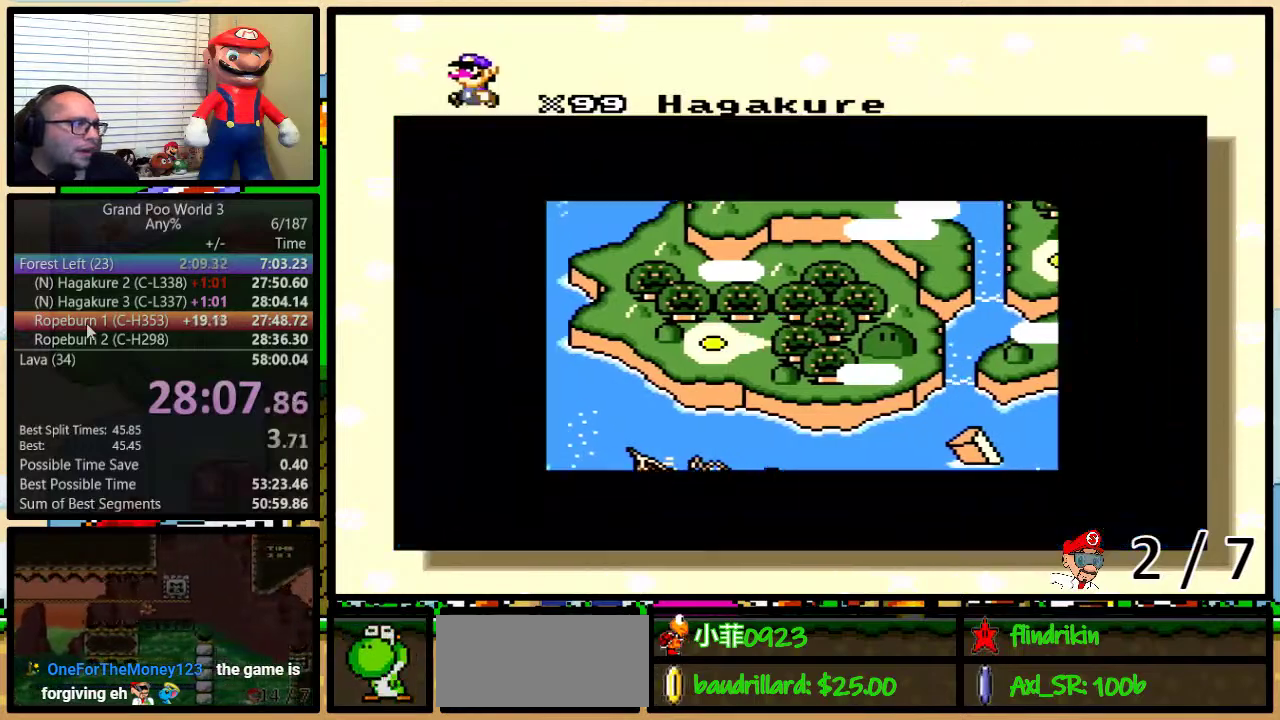
{"buttons": [], "events": [[33, "DPAD_RIGHT", "down"], [100, "DPAD_RIGHT", "up"]]}
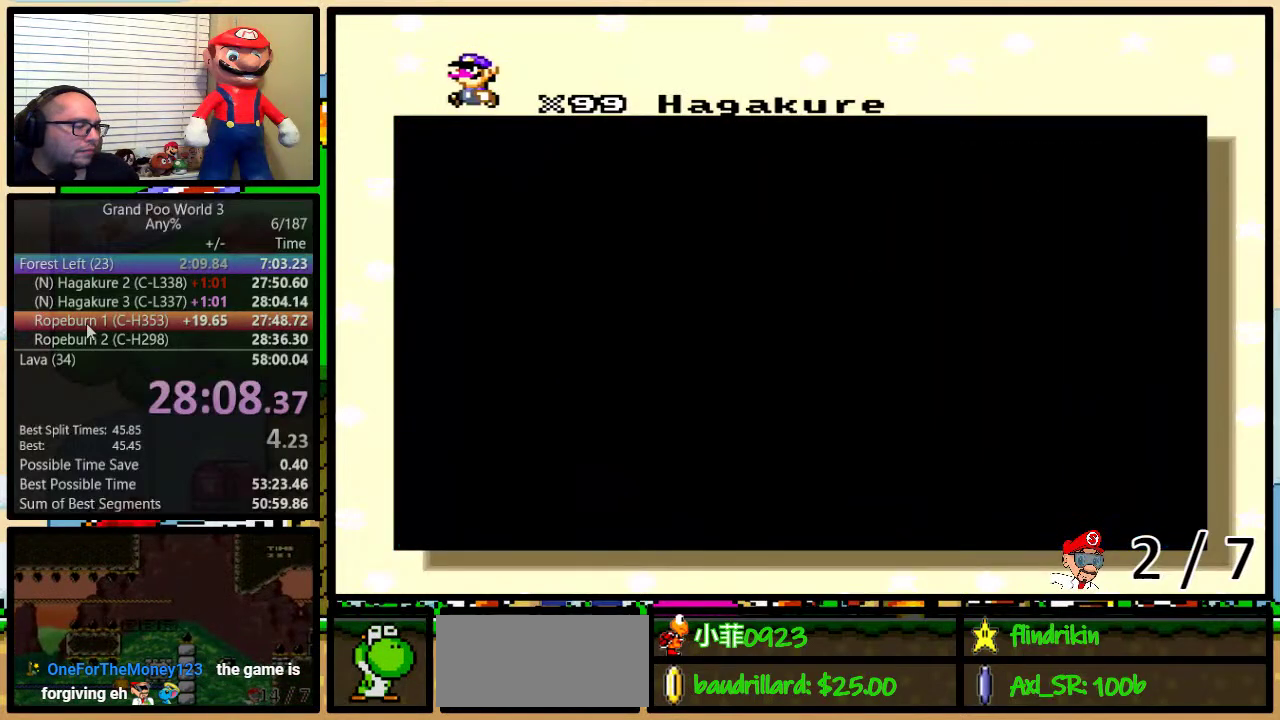
{"buttons": [], "events": []}
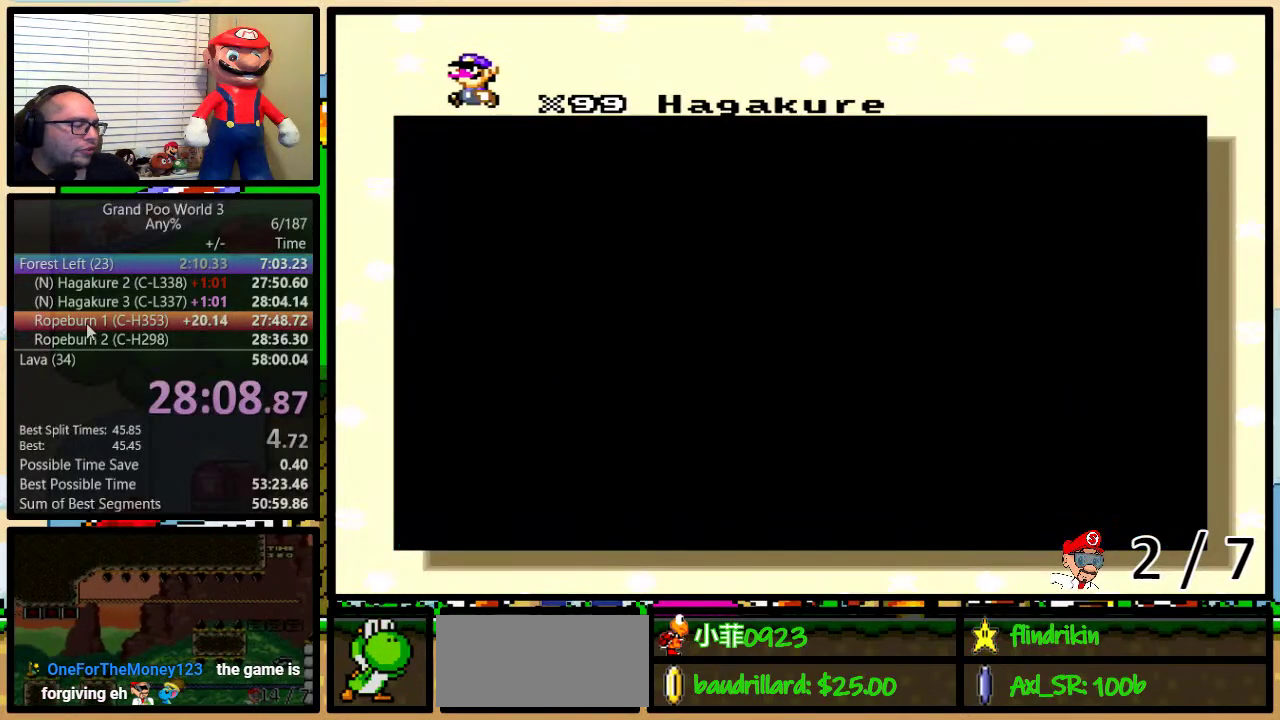
{"buttons": [], "events": []}
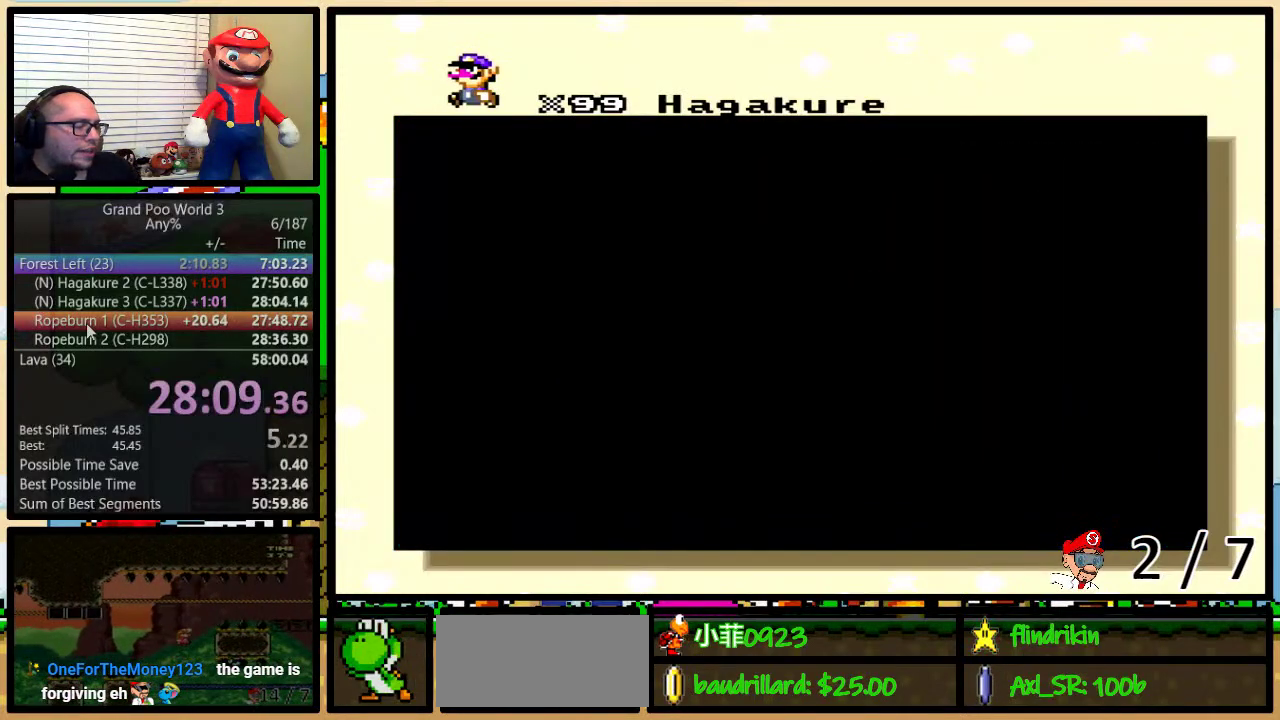
{"buttons": ["A", "B"], "events": [[200, "X", "down"], [250, "X", "up"], [283, "A", "down"], [350, "A", "up"], [350, "X", "down"], [467, "X", "up"], [500, "A", "down"], [500, "B", "down"]]}
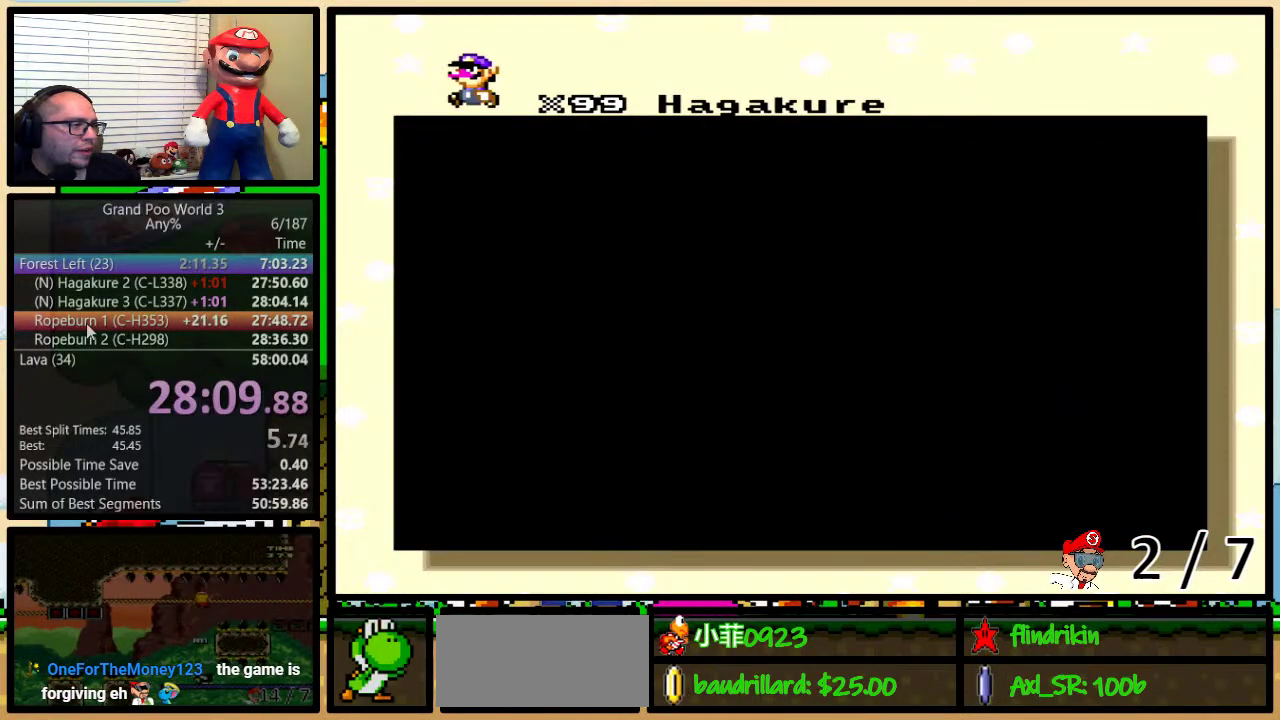
{"buttons": ["X", "Y"], "events": [[67, "A", "up"], [67, "X", "down"], [117, "B", "up"], [117, "Y", "down"], [150, "B", "down"], [150, "Y", "up"], [183, "X", "up"], [217, "A", "down"], [217, "B", "up"], [217, "Y", "down"], [283, "A", "up"], [283, "B", "down"], [283, "X", "down"], [283, "Y", "up"], [350, "B", "up"], [350, "Y", "down"], [383, "X", "up"], [400, "A", "down"], [400, "B", "down"], [400, "Y", "up"], [467, "A", "up"], [467, "X", "down"], [467, "Y", "down"], [500, "B", "up"]]}
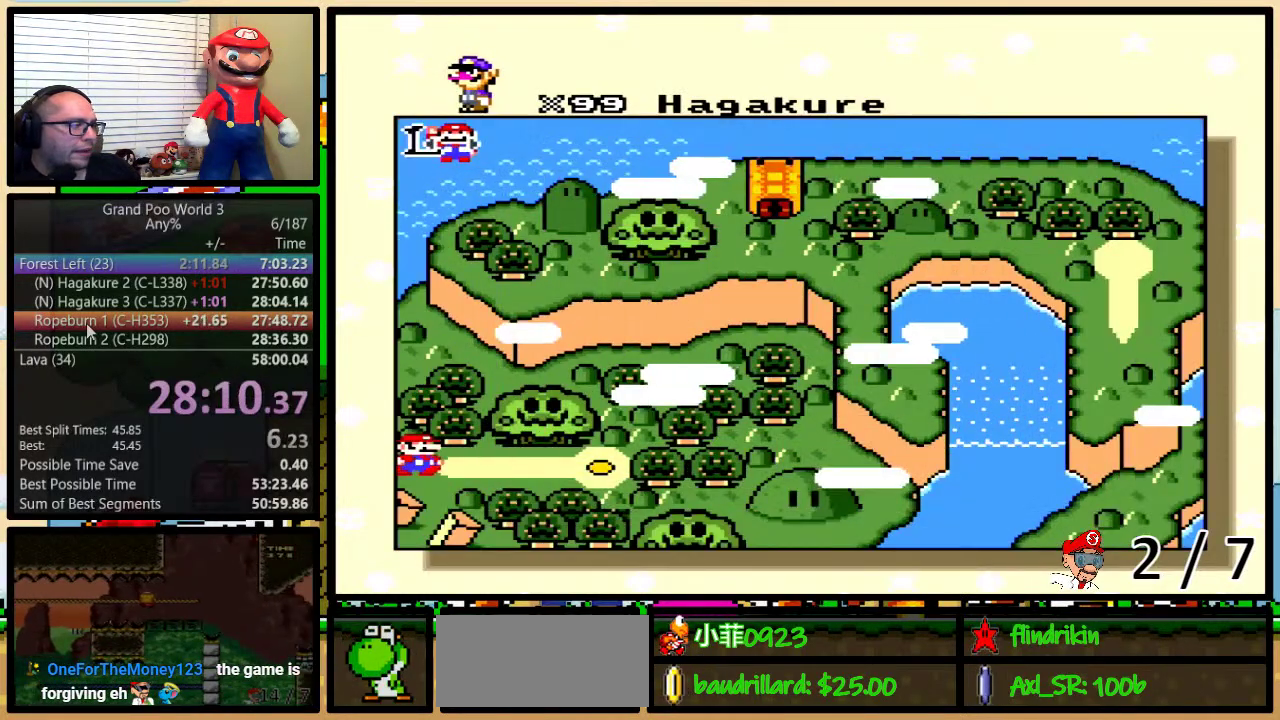
{"buttons": ["A", "B", "Y"], "events": [[33, "B", "down"], [67, "X", "up"], [83, "A", "down"], [83, "B", "up"], [83, "Y", "up"], [150, "A", "up"], [150, "B", "down"], [150, "X", "down"], [150, "Y", "down"], [183, "B", "up"], [183, "Y", "up"], [250, "B", "down"], [250, "X", "up"], [250, "Y", "down"], [267, "A", "down"], [300, "B", "up"], [300, "Y", "up"], [333, "A", "up"], [333, "B", "down"], [333, "X", "down"], [333, "Y", "down"], [400, "B", "up"], [400, "Y", "up"], [433, "X", "up"], [467, "A", "down"], [467, "B", "down"], [467, "Y", "down"]]}
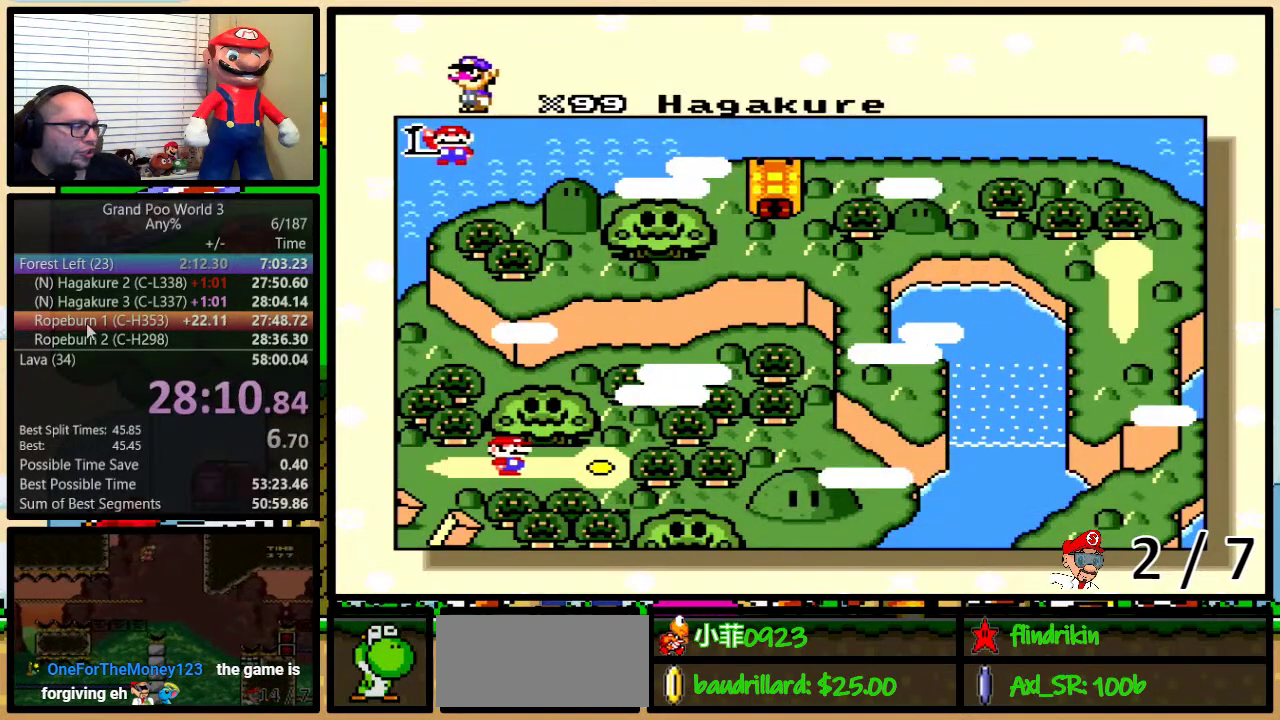
{"buttons": [], "events": [[33, "A", "up"], [33, "X", "down"], [33, "Y", "up"], [117, "A", "down"], [117, "B", "up"], [117, "X", "up"], [183, "A", "up"], [183, "B", "down"], [183, "Y", "down"], [217, "X", "down"], [250, "B", "up"], [250, "Y", "up"], [317, "X", "up"], [333, "A", "down"], [400, "A", "up"], [400, "X", "down"], [500, "X", "up"]]}
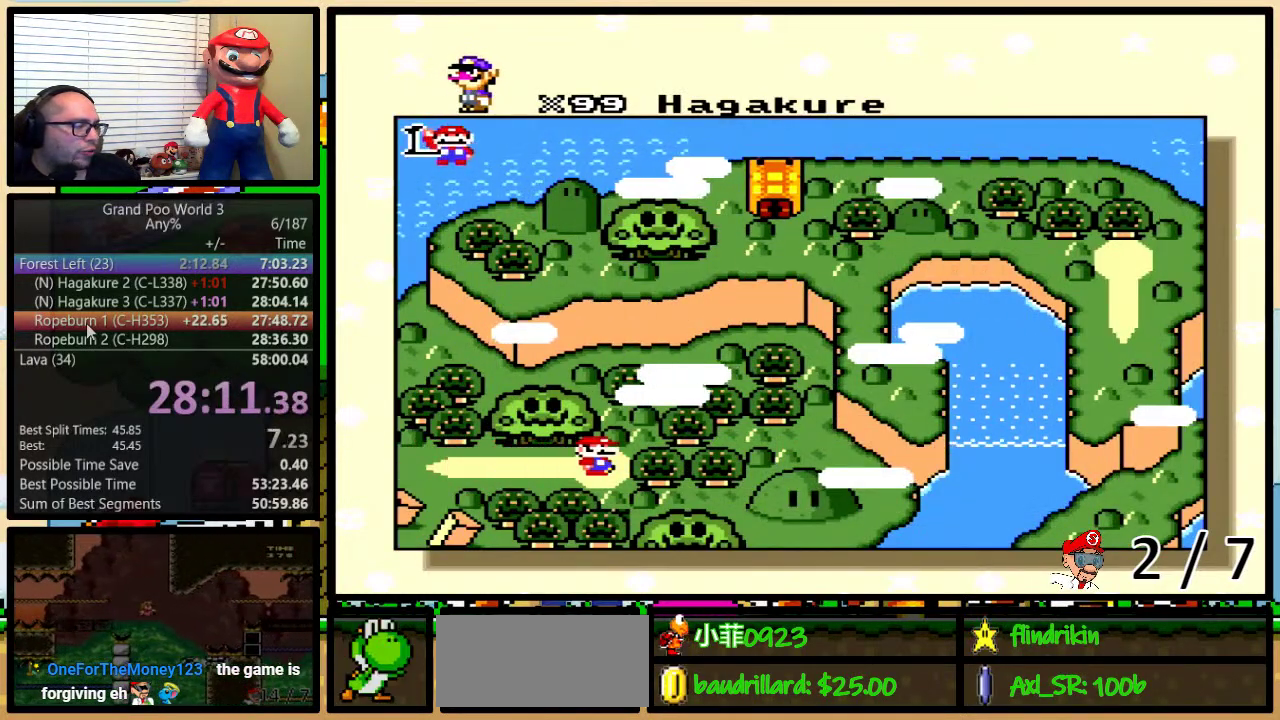
{"buttons": ["B", "X", "Y"], "events": [[33, "A", "down"], [83, "A", "up"], [83, "X", "down"], [117, "B", "down"], [117, "Y", "down"], [183, "A", "down"], [183, "X", "up"], [250, "A", "up"], [250, "X", "down"], [283, "B", "up"], [283, "Y", "up"], [383, "A", "down"], [383, "X", "up"], [450, "B", "down"], [450, "Y", "down"], [483, "A", "up"], [483, "X", "down"]]}
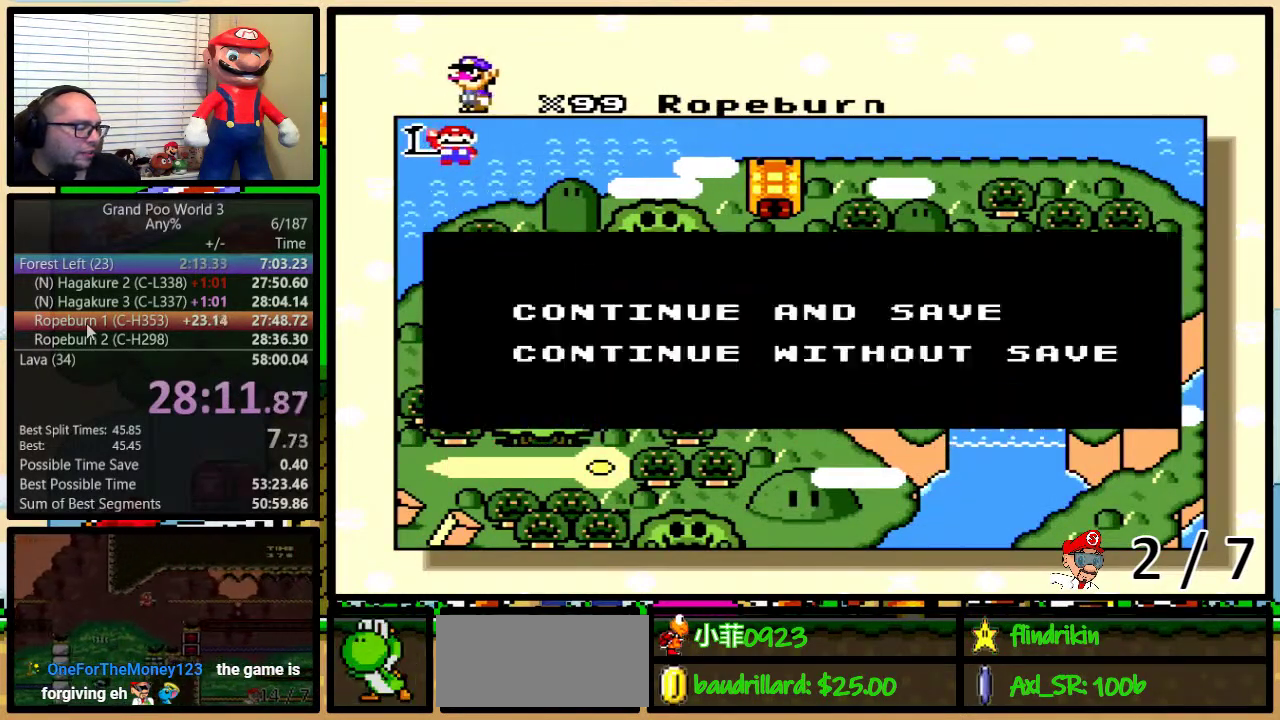
{"buttons": ["A"], "events": [[17, "B", "up"], [17, "Y", "up"], [67, "A", "down"], [67, "X", "up"], [133, "X", "down"], [167, "A", "up"], [167, "B", "down"], [267, "A", "down"], [267, "X", "up"], [300, "Y", "down"], [350, "A", "up"], [350, "X", "down"], [417, "Y", "up"], [450, "A", "down"], [450, "B", "up"], [450, "X", "up"]]}